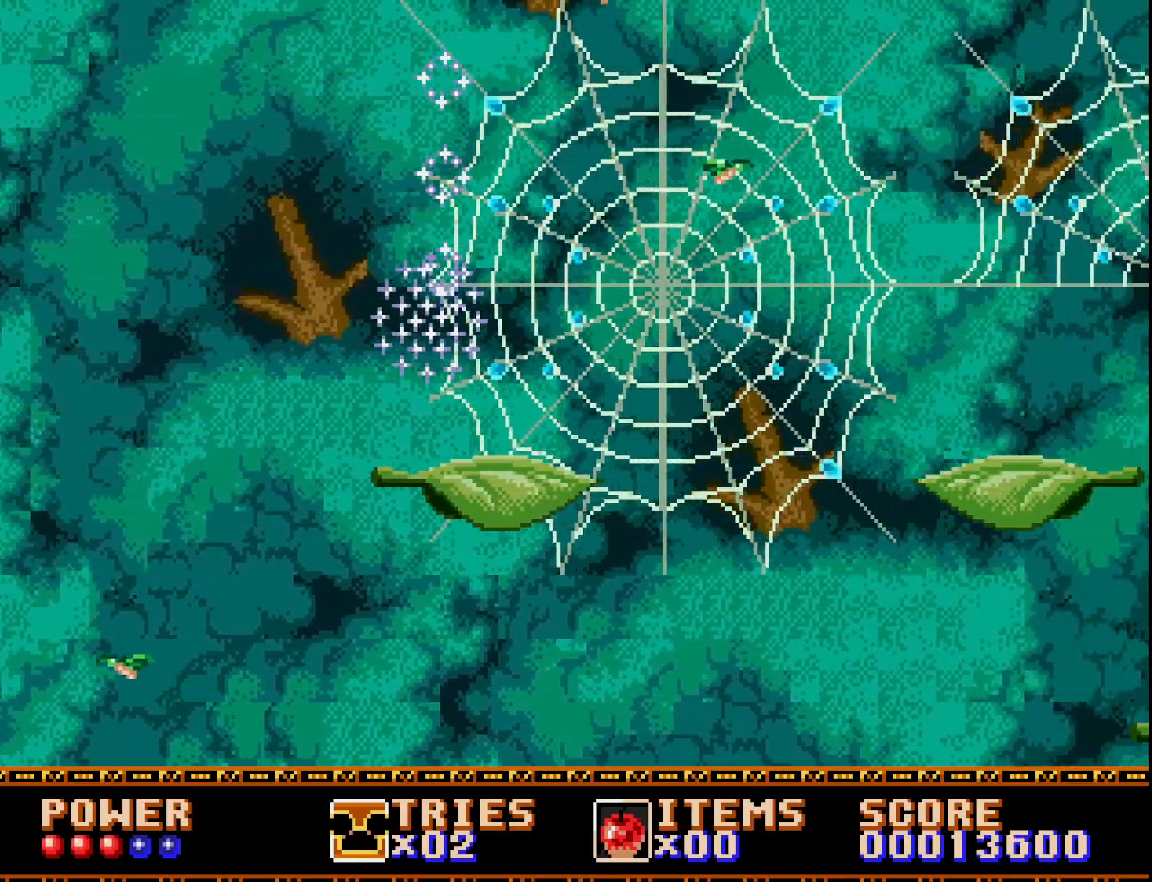
Gameplay with a controller (Xbox layout); each line is a JSON object with the inputs held at the frame after it. "events" lists button and stick changes between this image and that frame as [ms after this image, input, new state], when the widget could be followed in between. Not read: left_stick.
{"buttons": ["A", "DPAD_RIGHT"], "right_stick": "center", "events": [[300, "DPAD_RIGHT", "up"], [400, "DPAD_RIGHT", "down"]]}
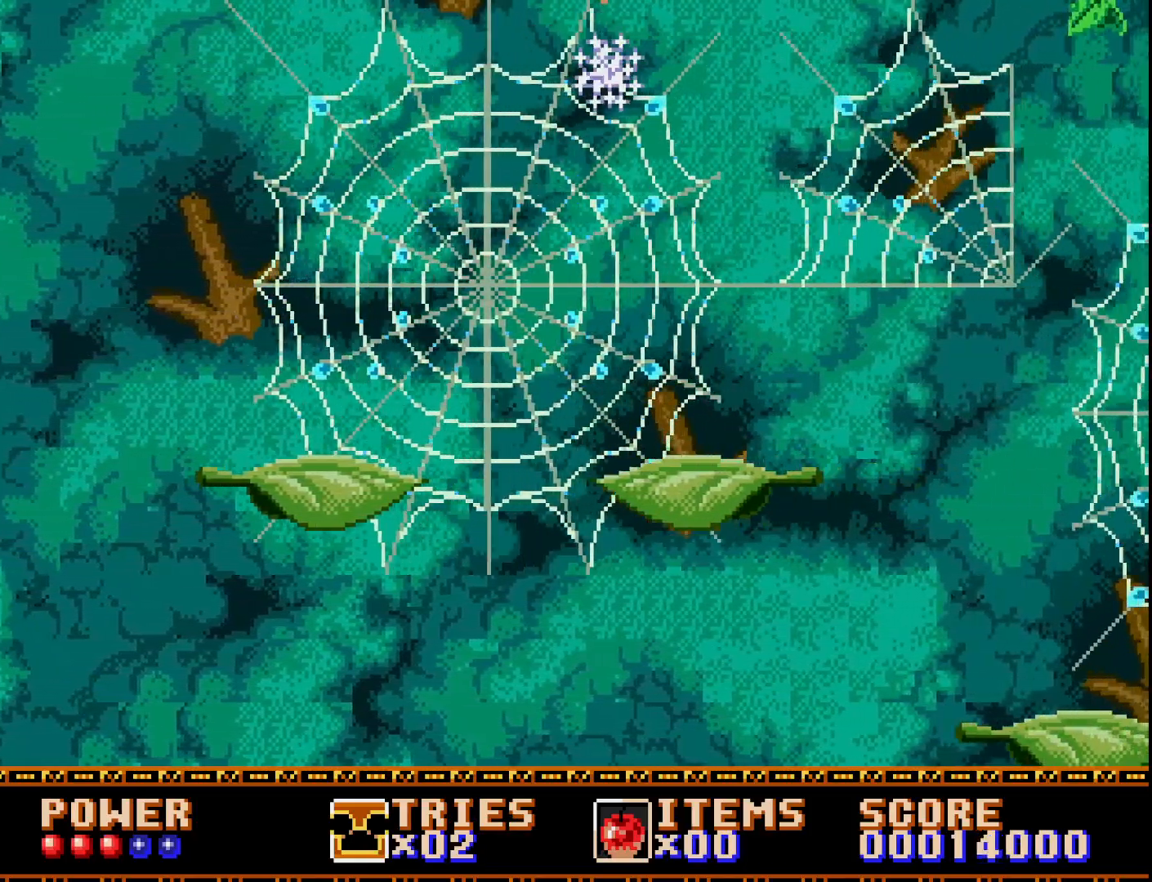
{"buttons": ["A", "DPAD_RIGHT"], "right_stick": "center", "events": []}
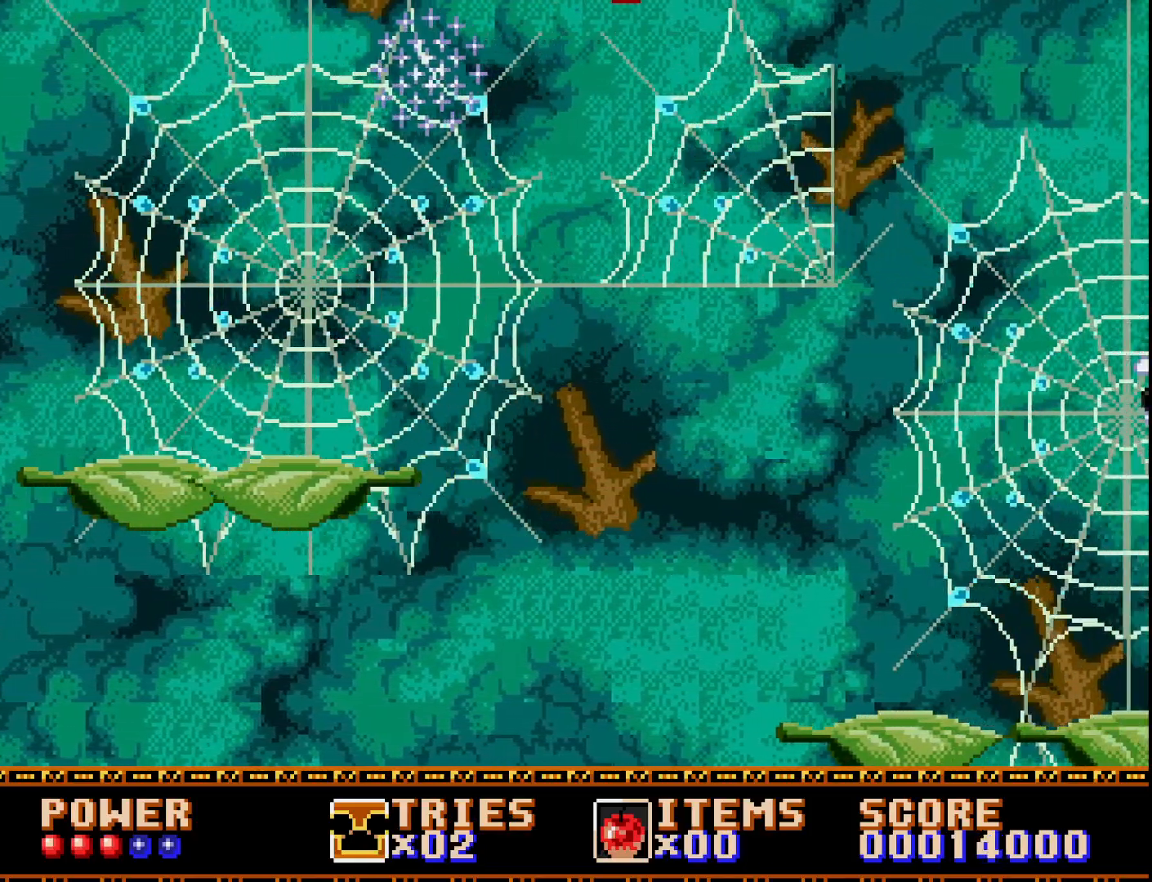
{"buttons": ["DPAD_RIGHT"], "right_stick": "center", "events": [[233, "A", "up"]]}
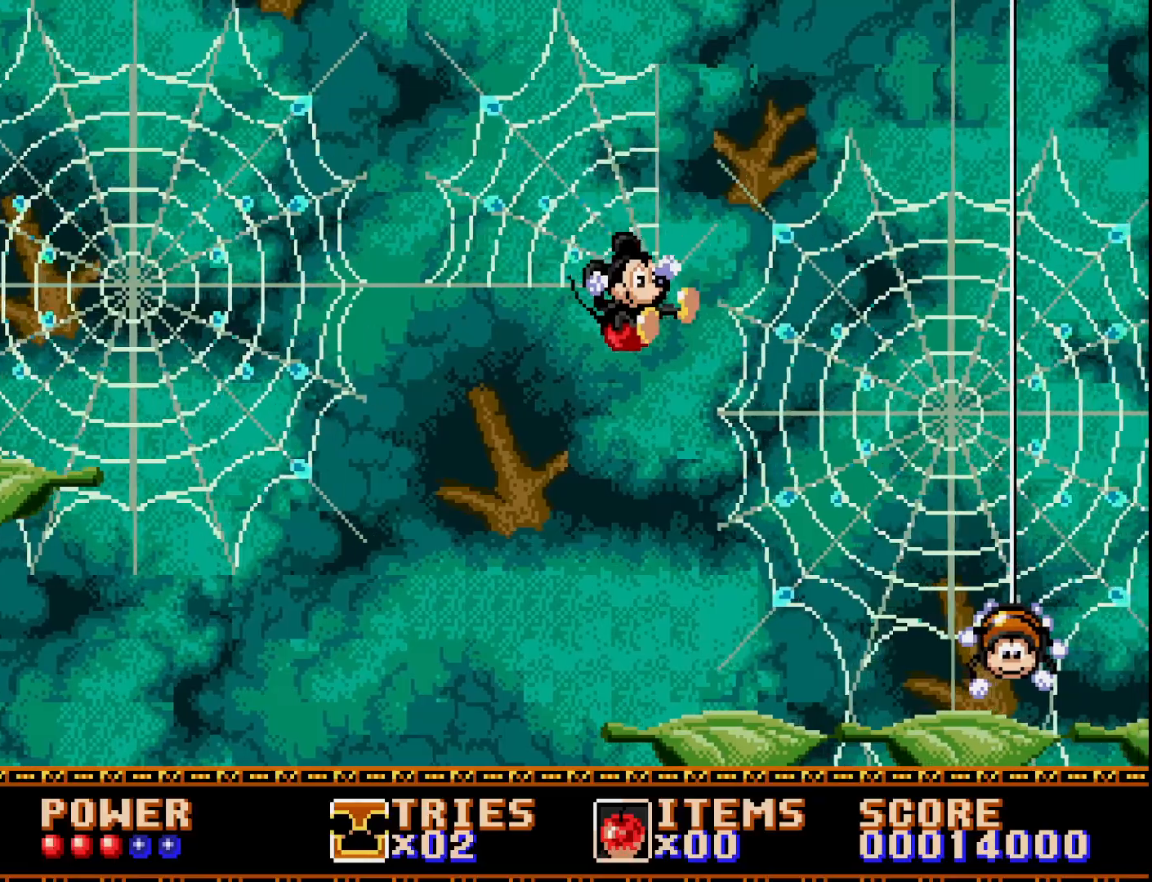
{"buttons": ["A", "DPAD_RIGHT"], "right_stick": "center", "events": [[350, "A", "down"]]}
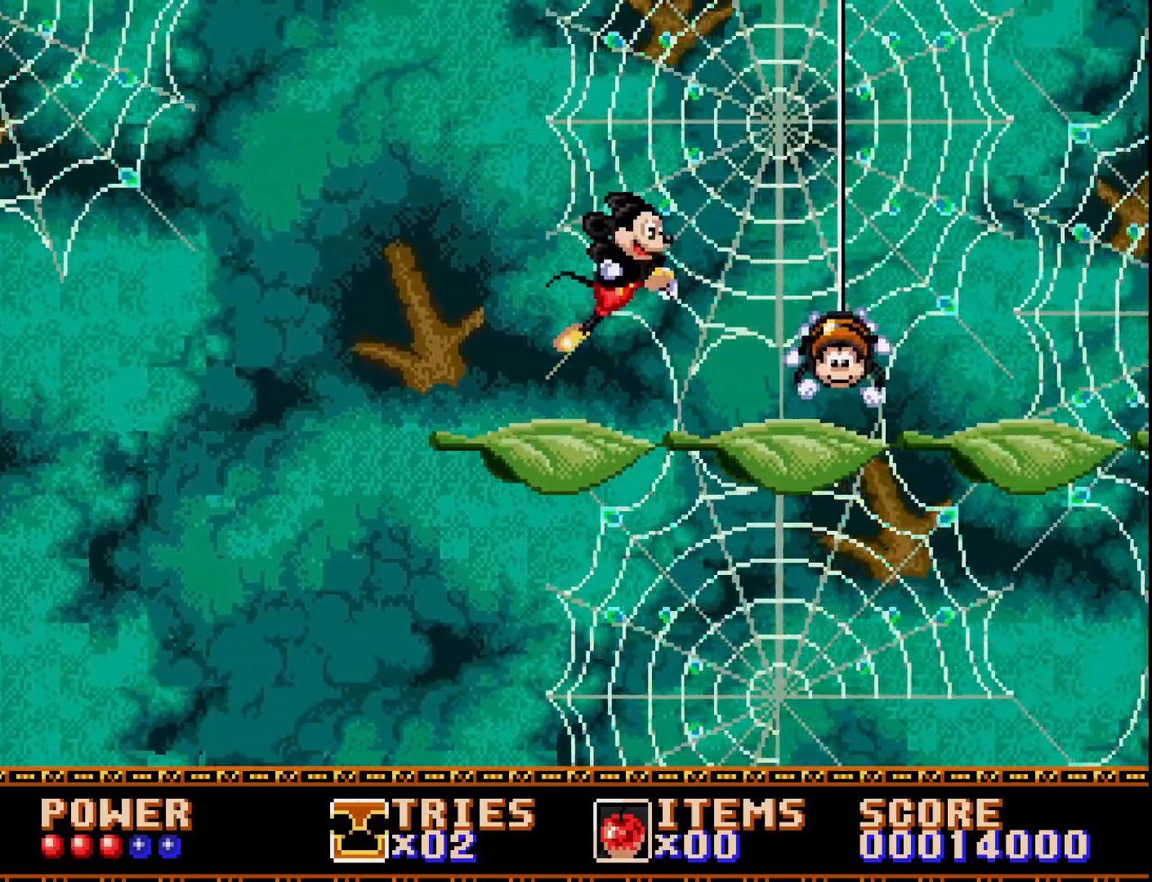
{"buttons": ["A"], "right_stick": "center", "events": [[50, "A", "up"], [117, "A", "down"], [267, "DPAD_RIGHT", "up"]]}
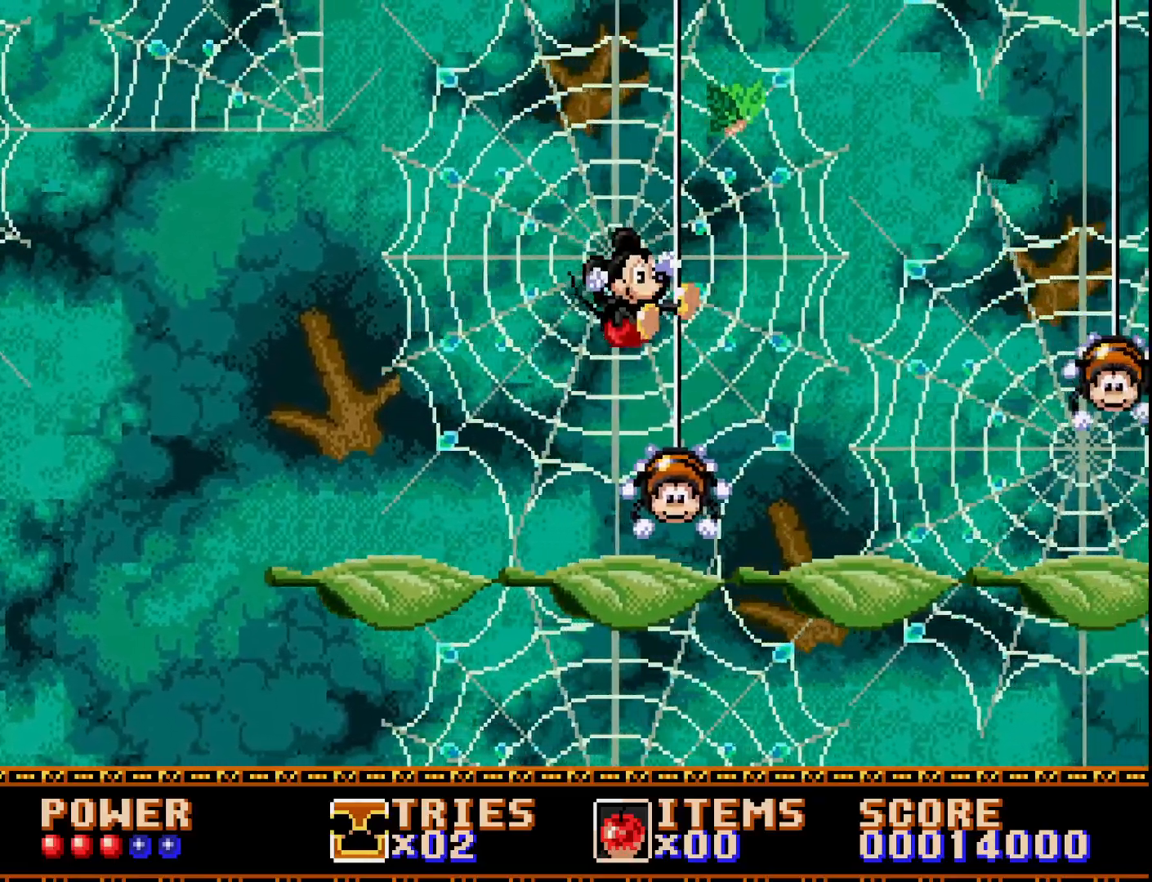
{"buttons": ["A", "DPAD_RIGHT"], "right_stick": "center", "events": [[50, "DPAD_RIGHT", "down"]]}
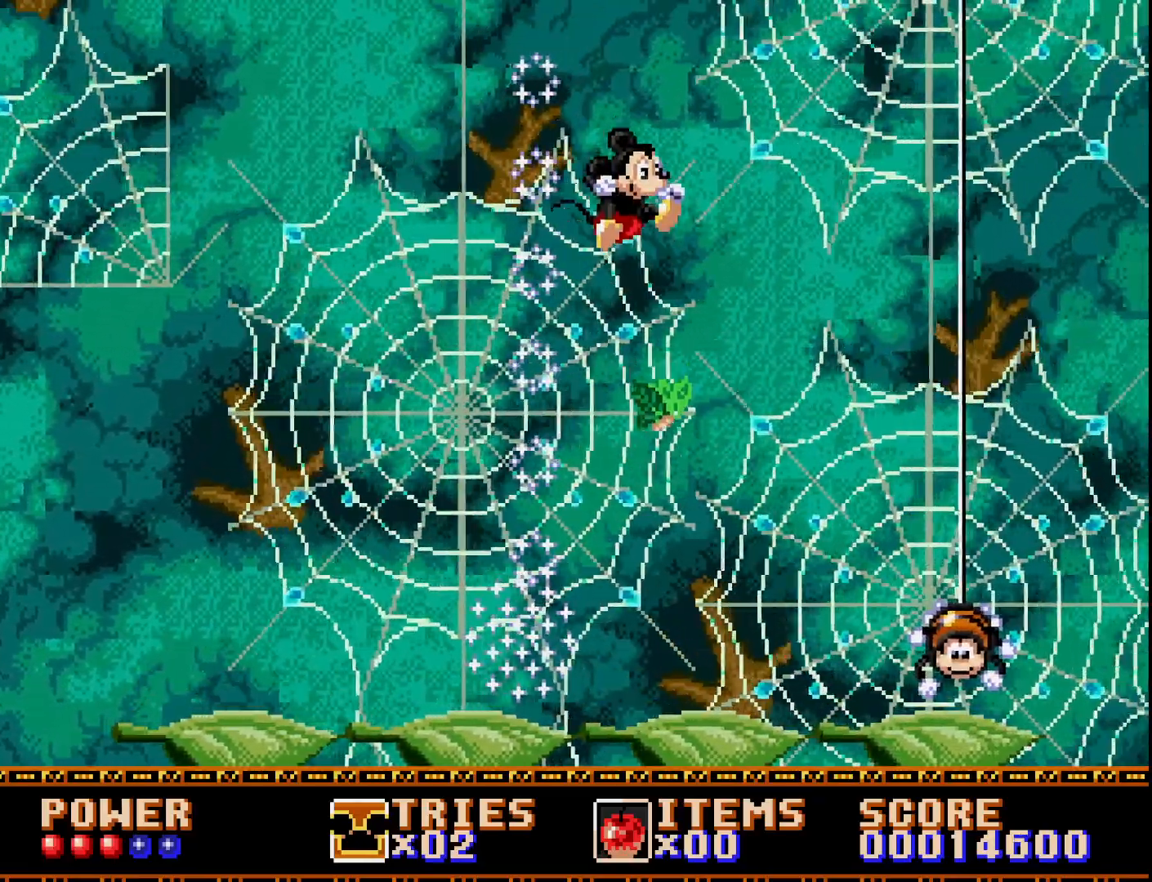
{"buttons": ["A", "DPAD_RIGHT"], "right_stick": "center", "events": []}
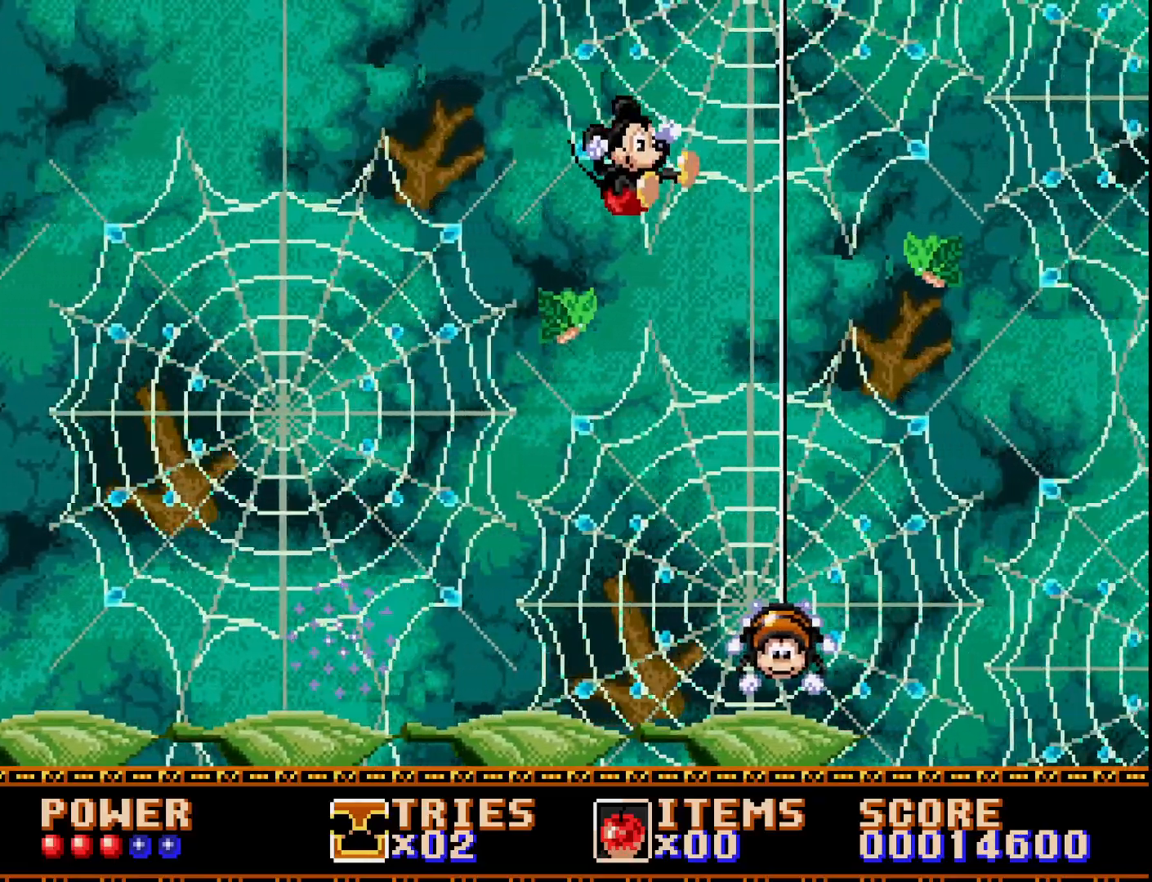
{"buttons": ["A"], "right_stick": "center", "events": [[167, "DPAD_RIGHT", "up"], [317, "DPAD_LEFT", "down"], [500, "DPAD_LEFT", "up"]]}
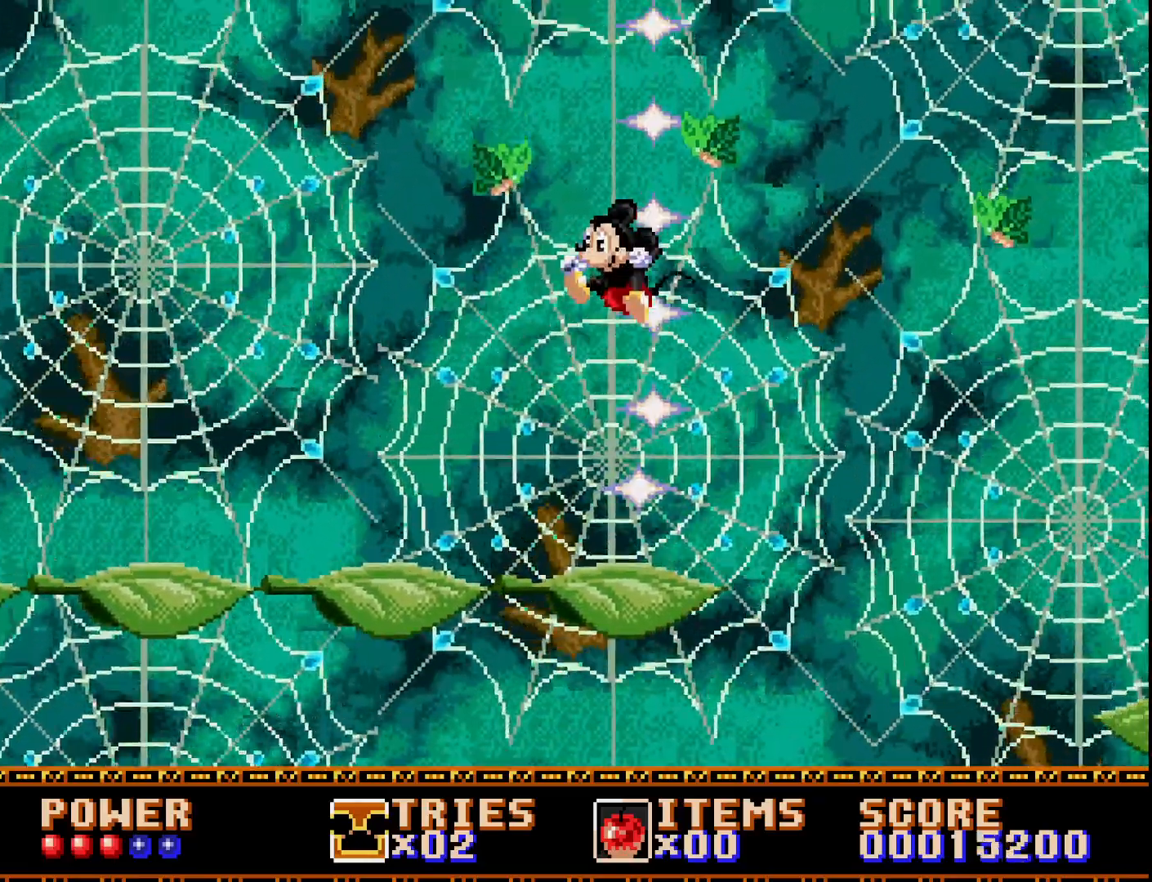
{"buttons": ["A", "DPAD_RIGHT"], "right_stick": "center", "events": [[283, "DPAD_RIGHT", "down"]]}
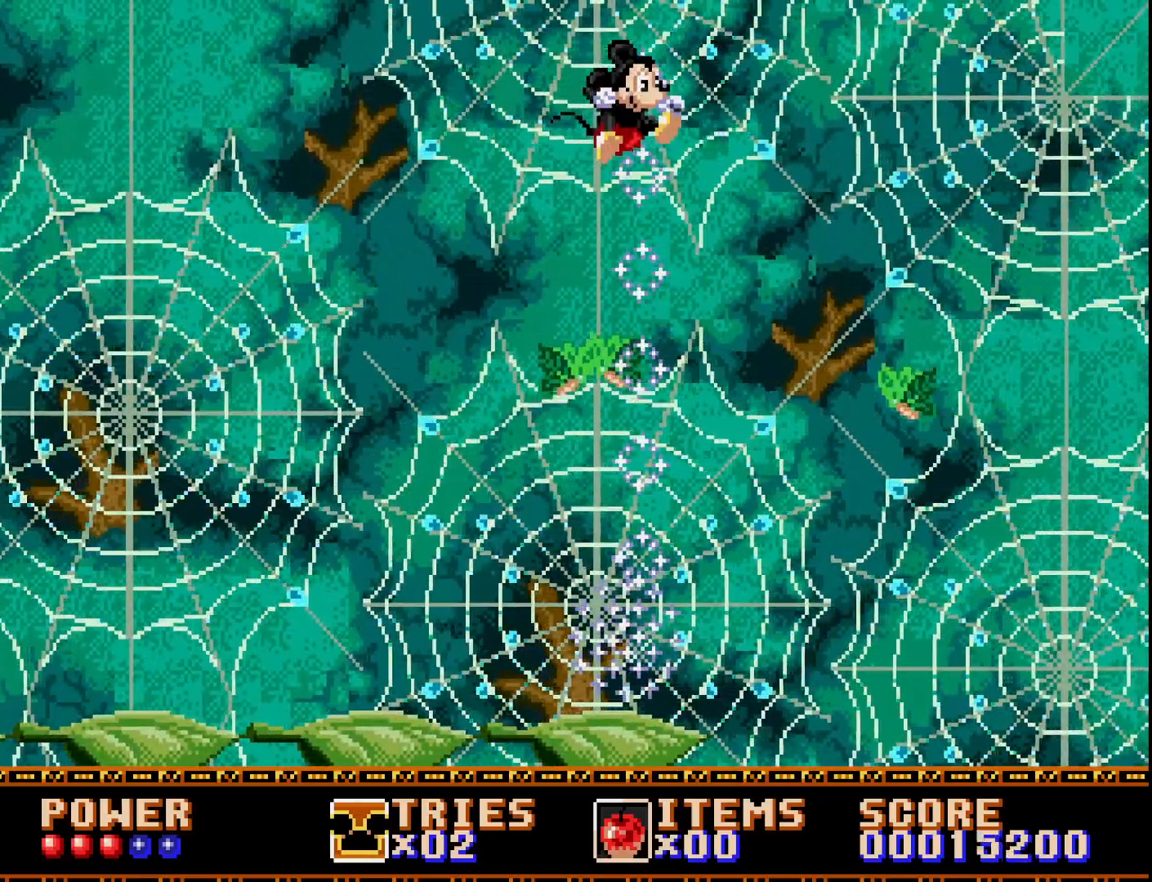
{"buttons": ["A", "DPAD_RIGHT"], "right_stick": "center", "events": [[17, "DPAD_RIGHT", "up"], [50, "DPAD_LEFT", "down"], [250, "DPAD_LEFT", "up"], [317, "DPAD_RIGHT", "down"]]}
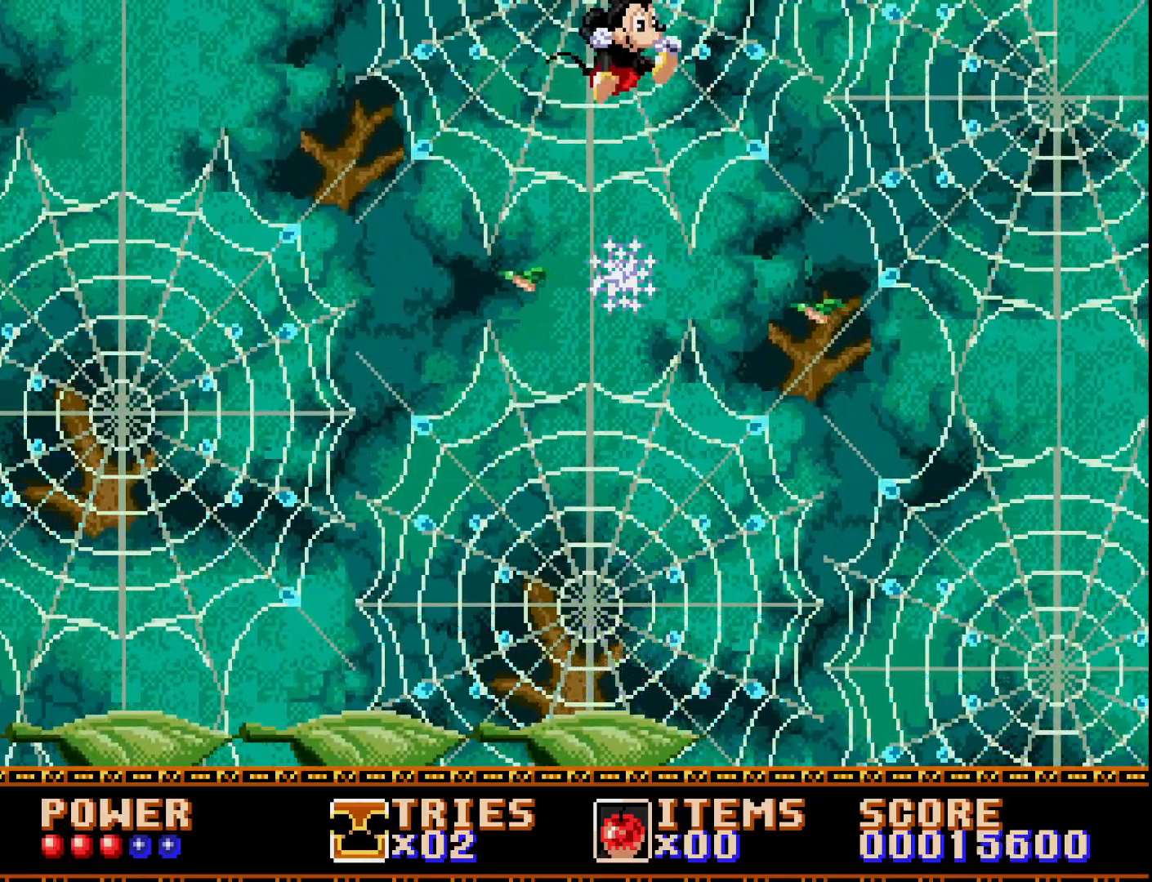
{"buttons": ["A"], "right_stick": "center", "events": [[350, "DPAD_RIGHT", "up"], [433, "DPAD_LEFT", "down"], [500, "DPAD_LEFT", "up"]]}
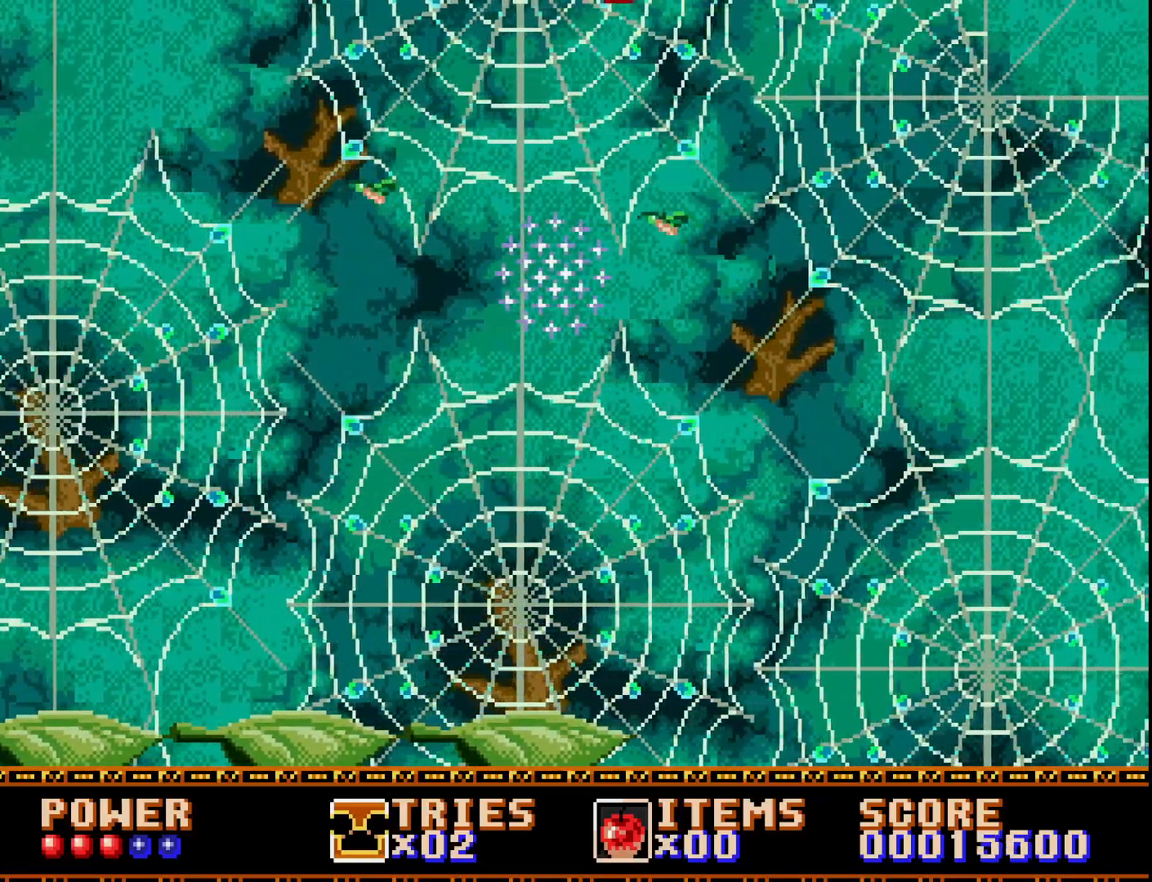
{"buttons": ["A", "DPAD_RIGHT"], "right_stick": "center", "events": [[33, "DPAD_LEFT", "down"], [100, "DPAD_LEFT", "up"], [250, "DPAD_LEFT", "down"], [350, "DPAD_LEFT", "up"], [417, "DPAD_RIGHT", "down"]]}
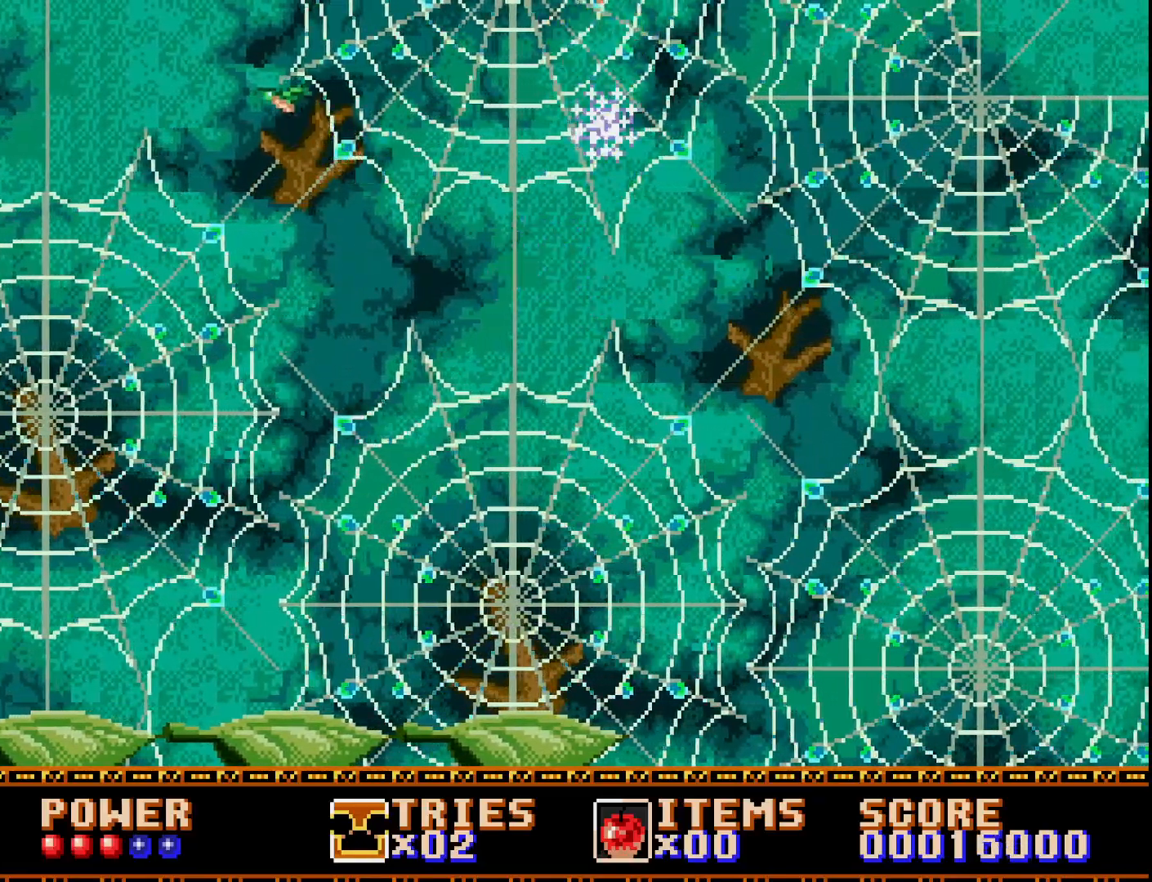
{"buttons": ["DPAD_LEFT"], "right_stick": "center", "events": [[150, "DPAD_RIGHT", "up"], [200, "DPAD_LEFT", "down"], [400, "A", "up"]]}
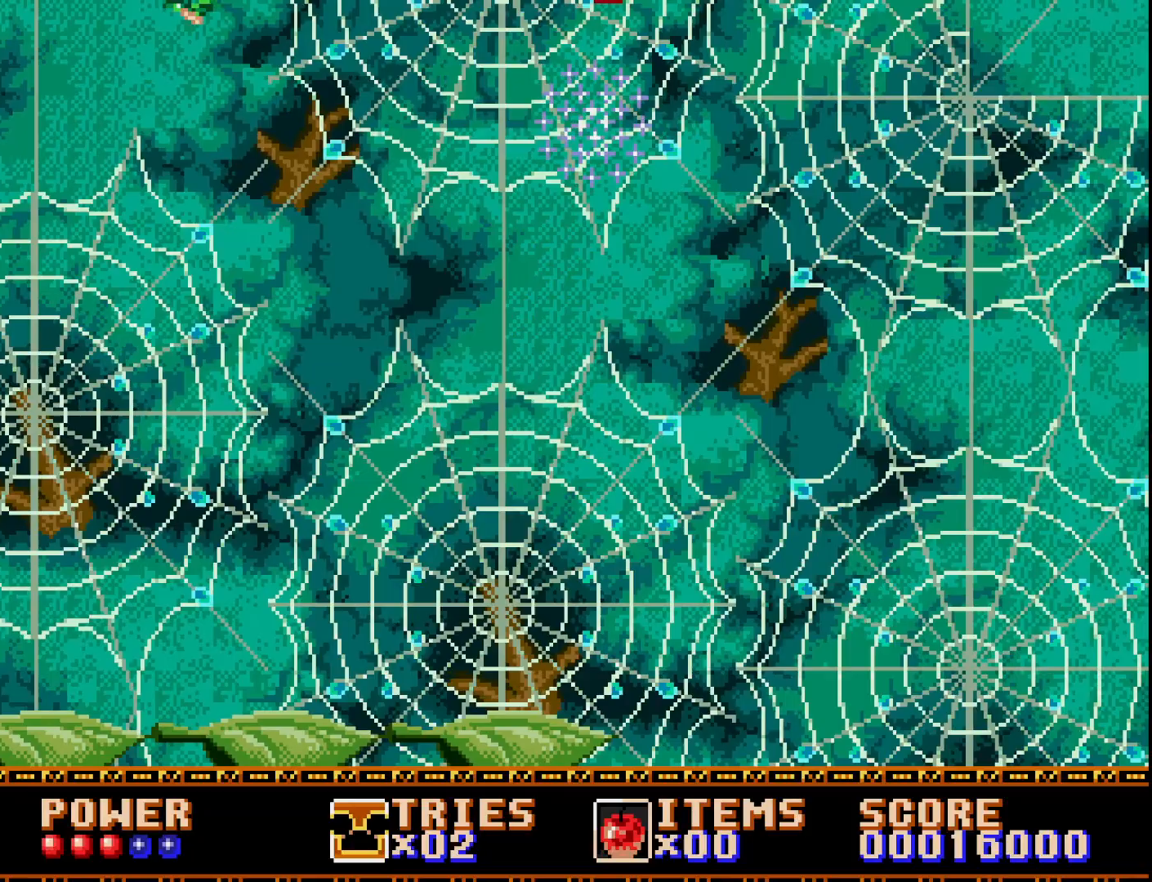
{"buttons": [], "right_stick": "center", "events": [[383, "DPAD_LEFT", "up"]]}
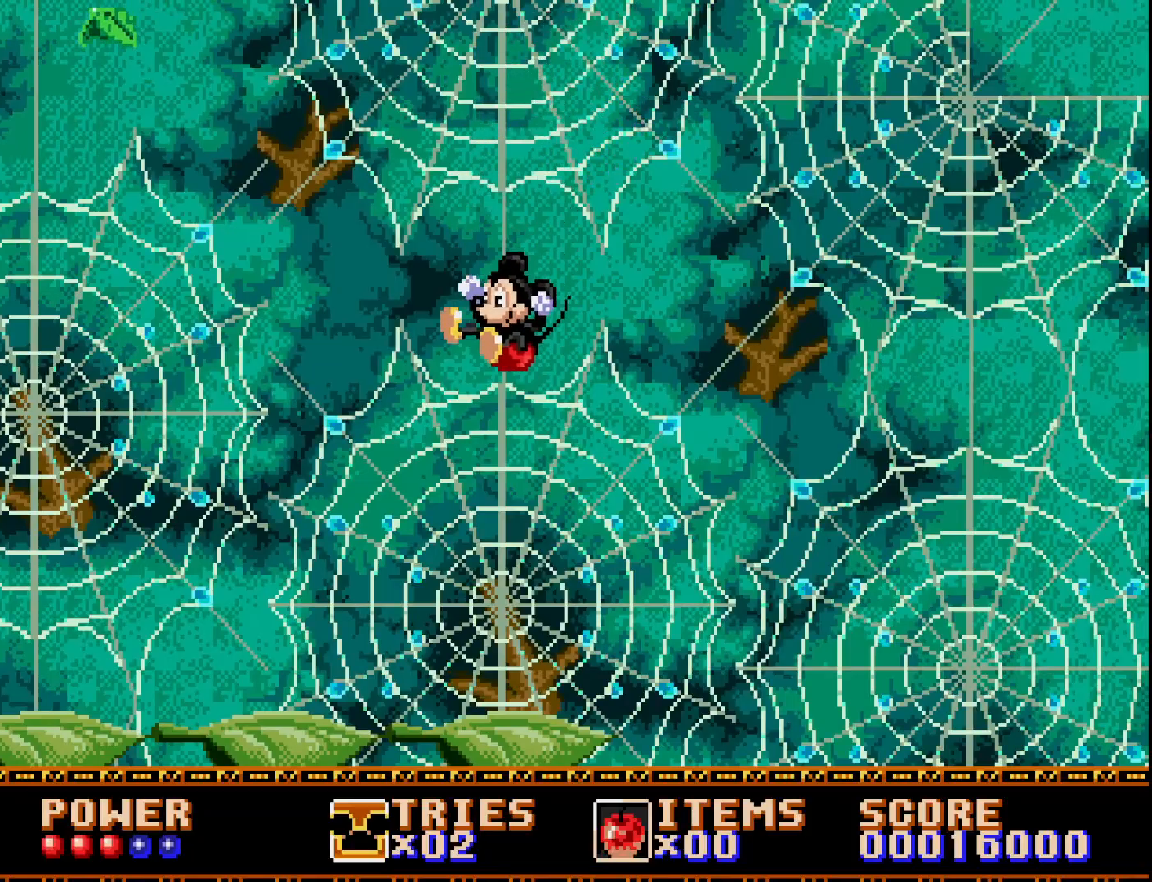
{"buttons": ["DPAD_RIGHT"], "right_stick": "center", "events": [[33, "DPAD_RIGHT", "down"], [150, "DPAD_RIGHT", "up"], [467, "DPAD_RIGHT", "down"]]}
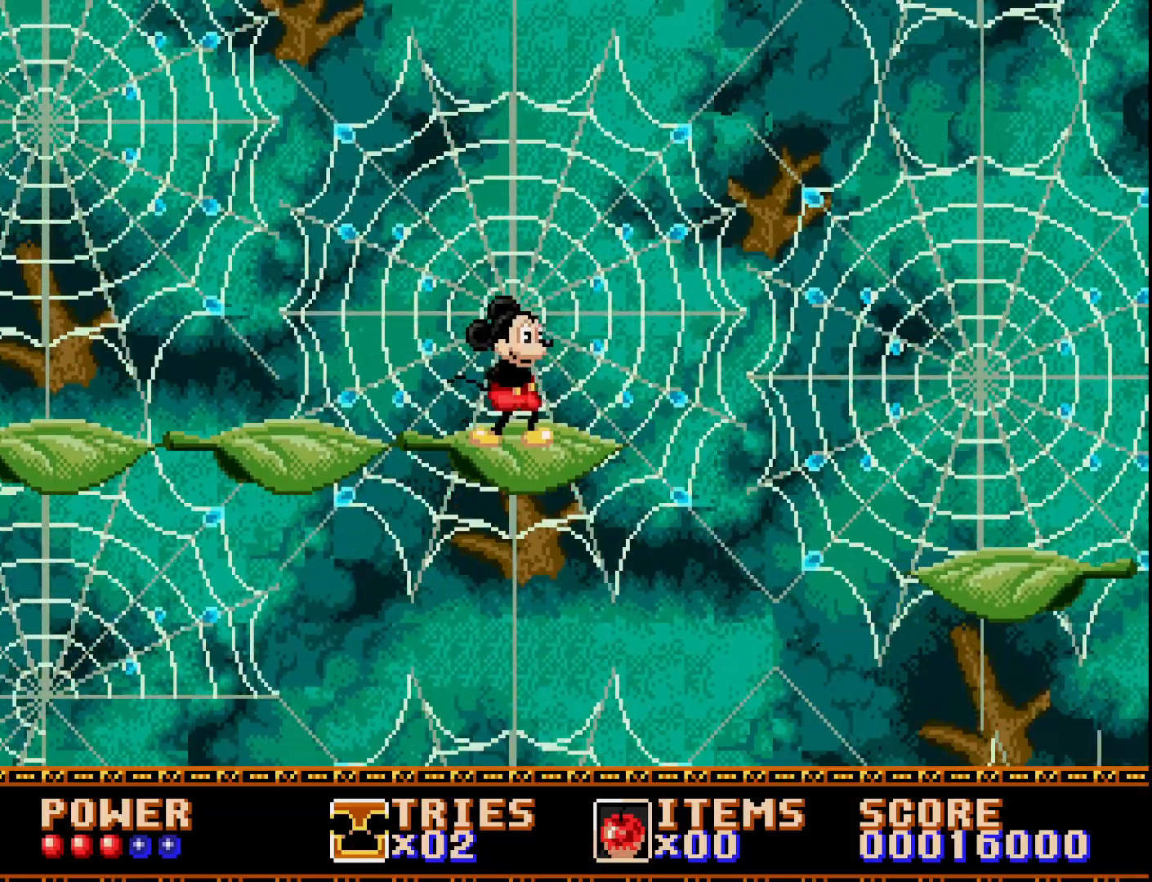
{"buttons": [], "right_stick": "center", "events": [[200, "DPAD_RIGHT", "up"], [367, "DPAD_LEFT", "down"], [483, "DPAD_LEFT", "up"]]}
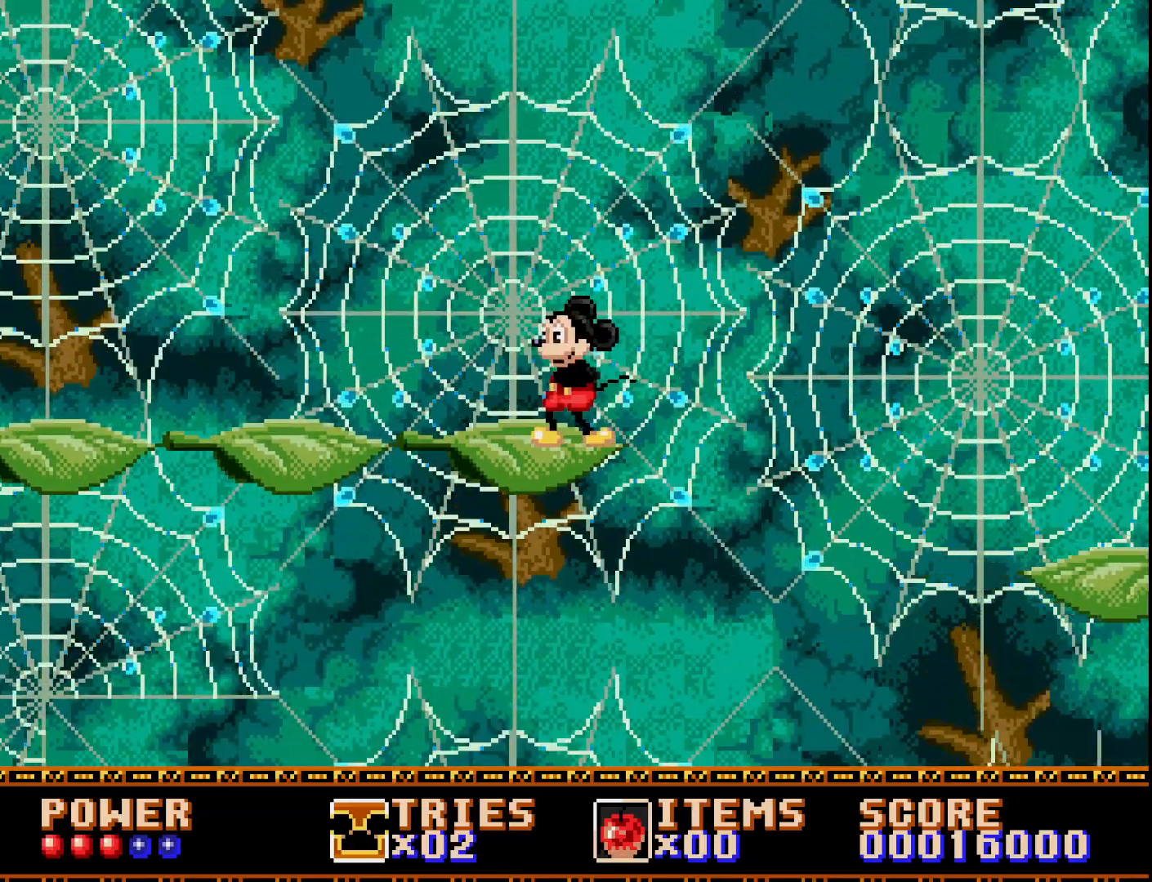
{"buttons": ["A", "DPAD_LEFT"], "right_stick": "center", "events": [[100, "DPAD_RIGHT", "down"], [250, "DPAD_RIGHT", "up"], [433, "DPAD_LEFT", "down"], [500, "A", "down"]]}
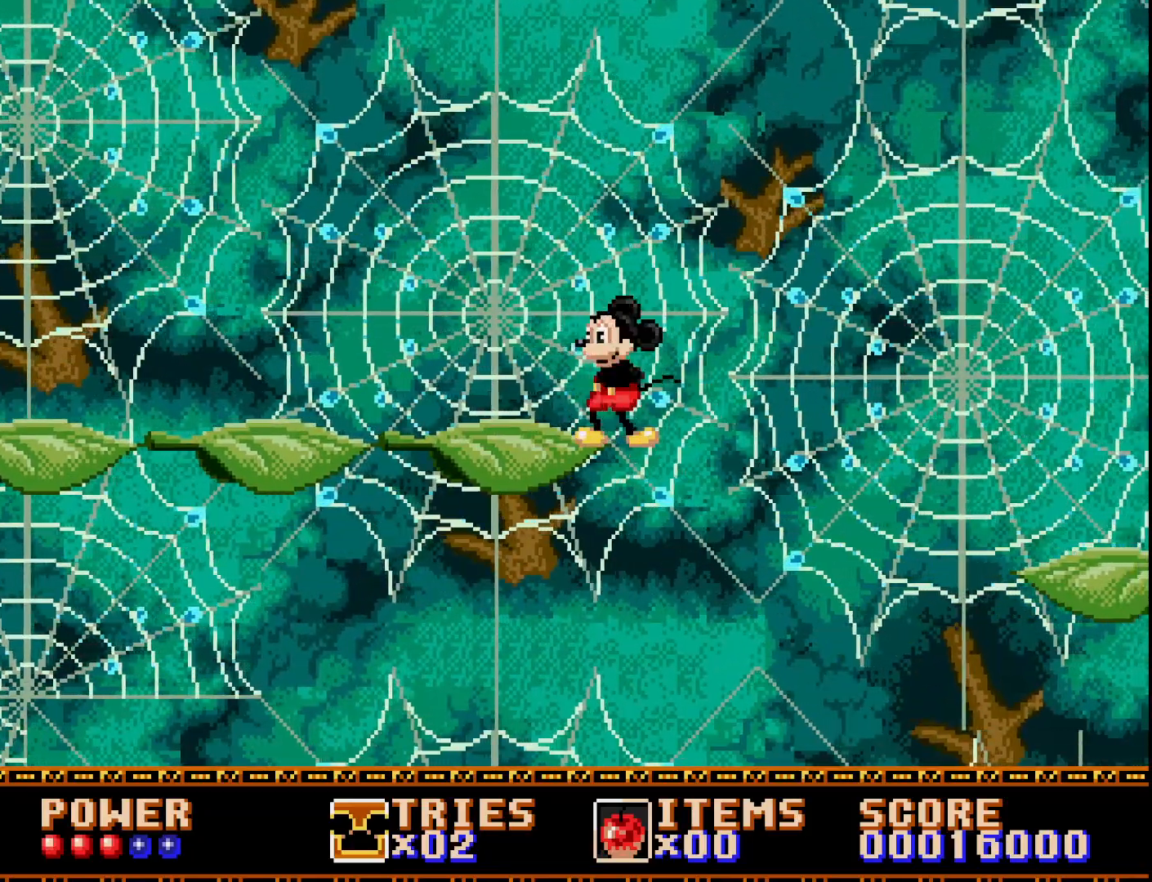
{"buttons": ["DPAD_RIGHT"], "right_stick": "center", "events": [[133, "DPAD_LEFT", "up"], [233, "DPAD_RIGHT", "down"], [433, "A", "up"]]}
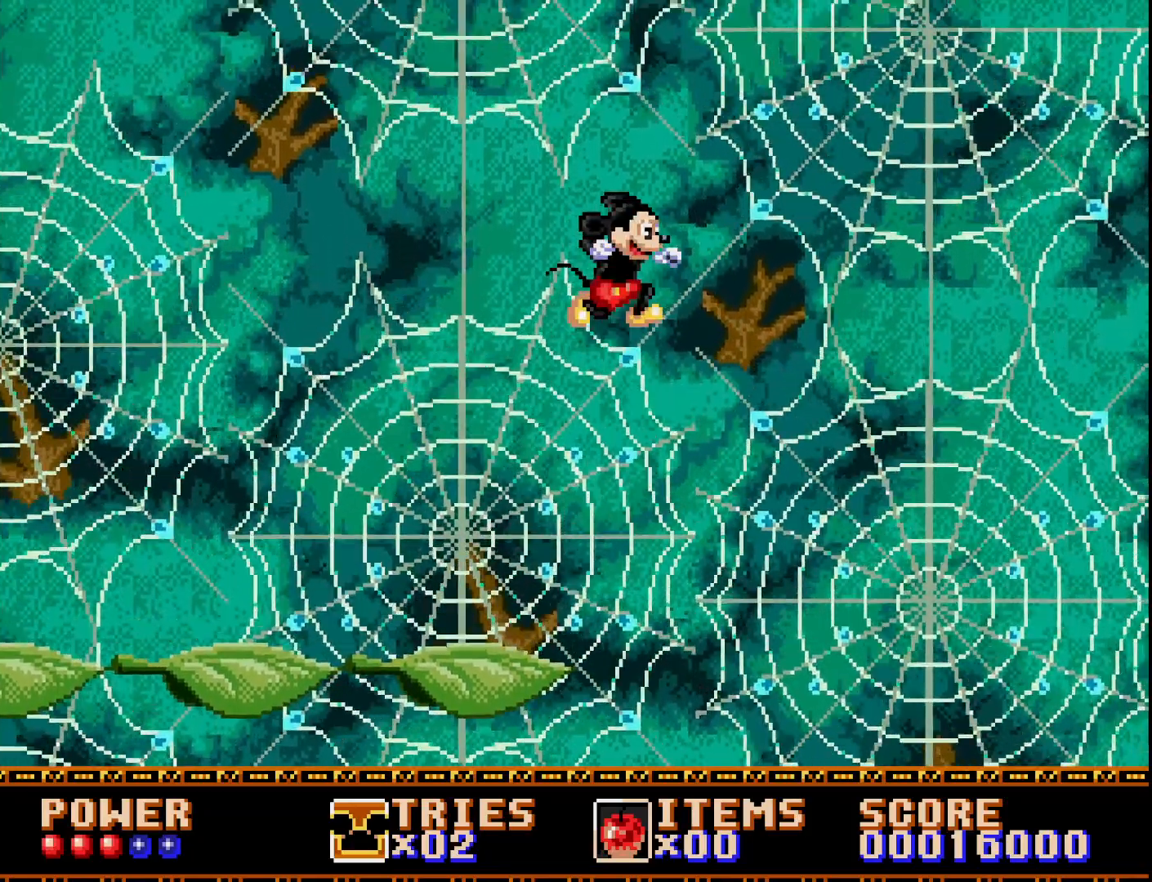
{"buttons": [], "right_stick": "center", "events": [[300, "DPAD_RIGHT", "up"]]}
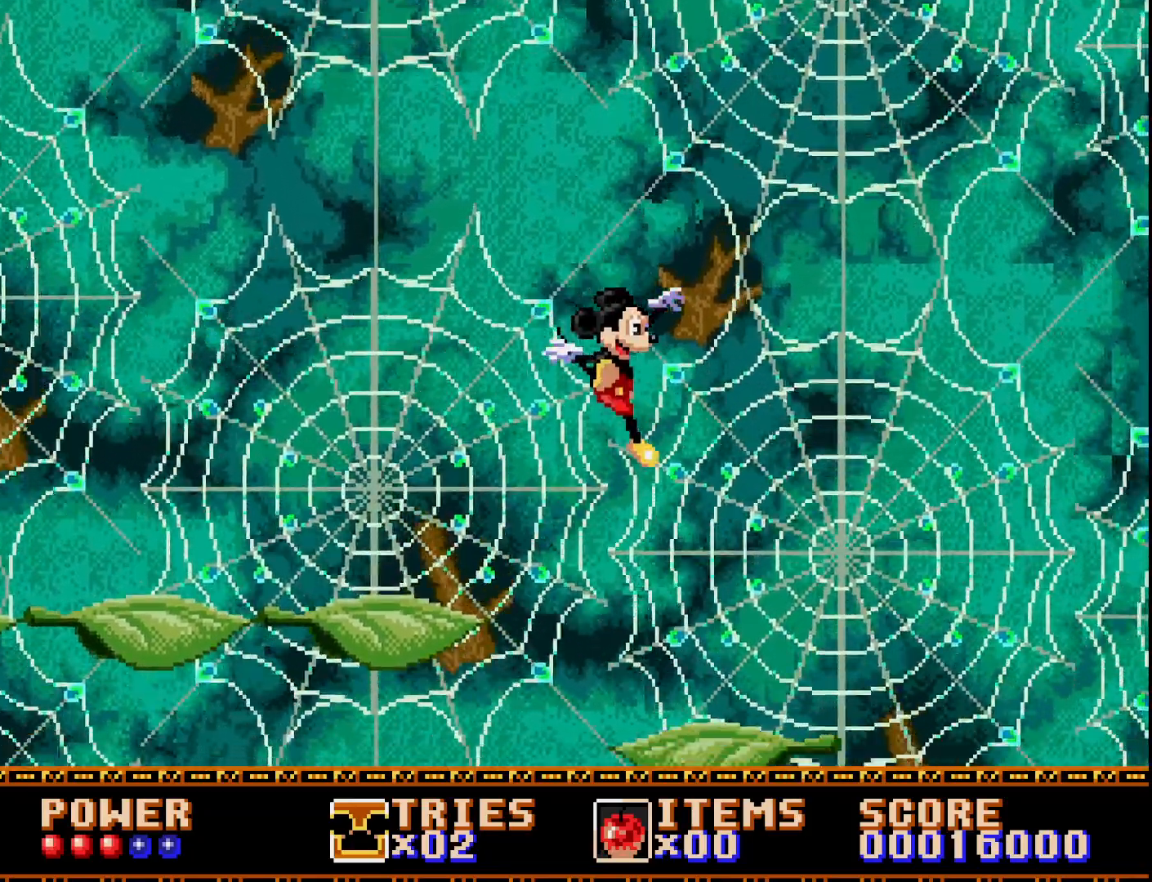
{"buttons": [], "right_stick": "center", "events": []}
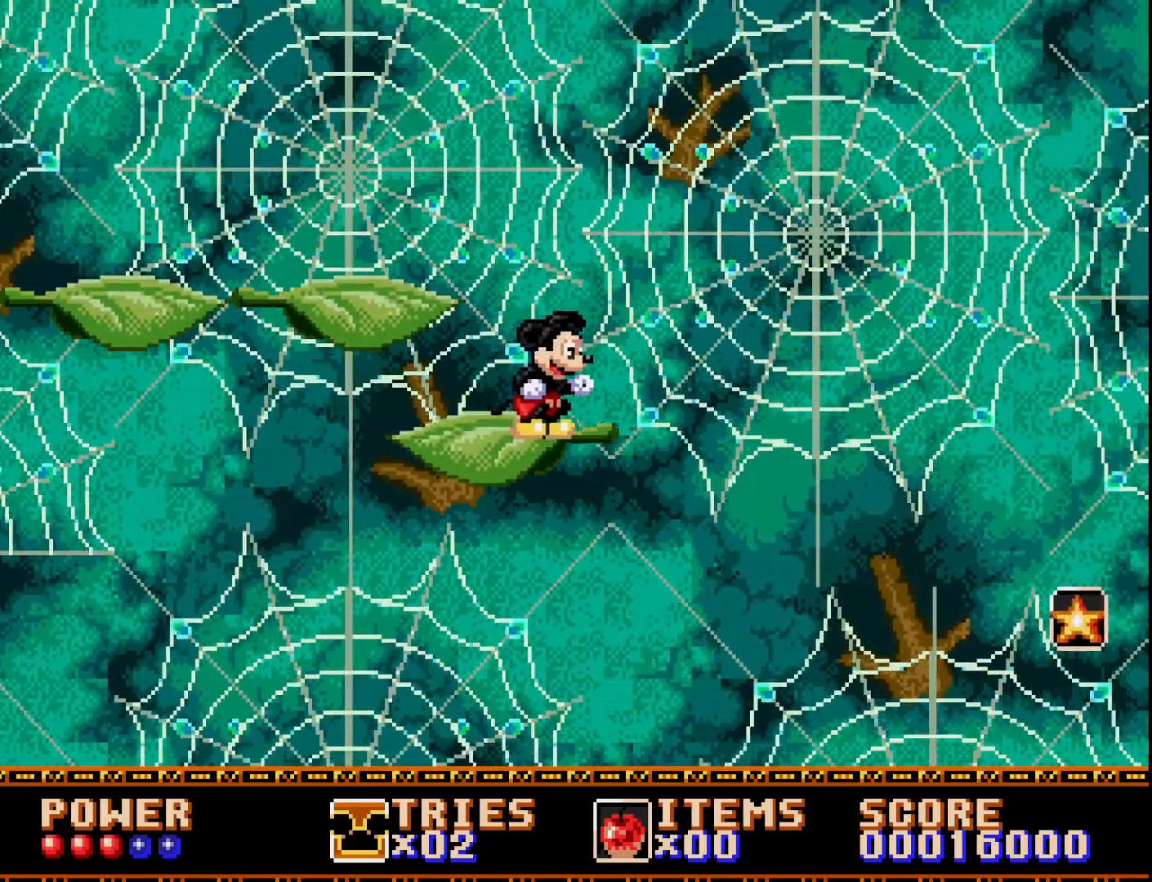
{"buttons": [], "right_stick": "center", "events": []}
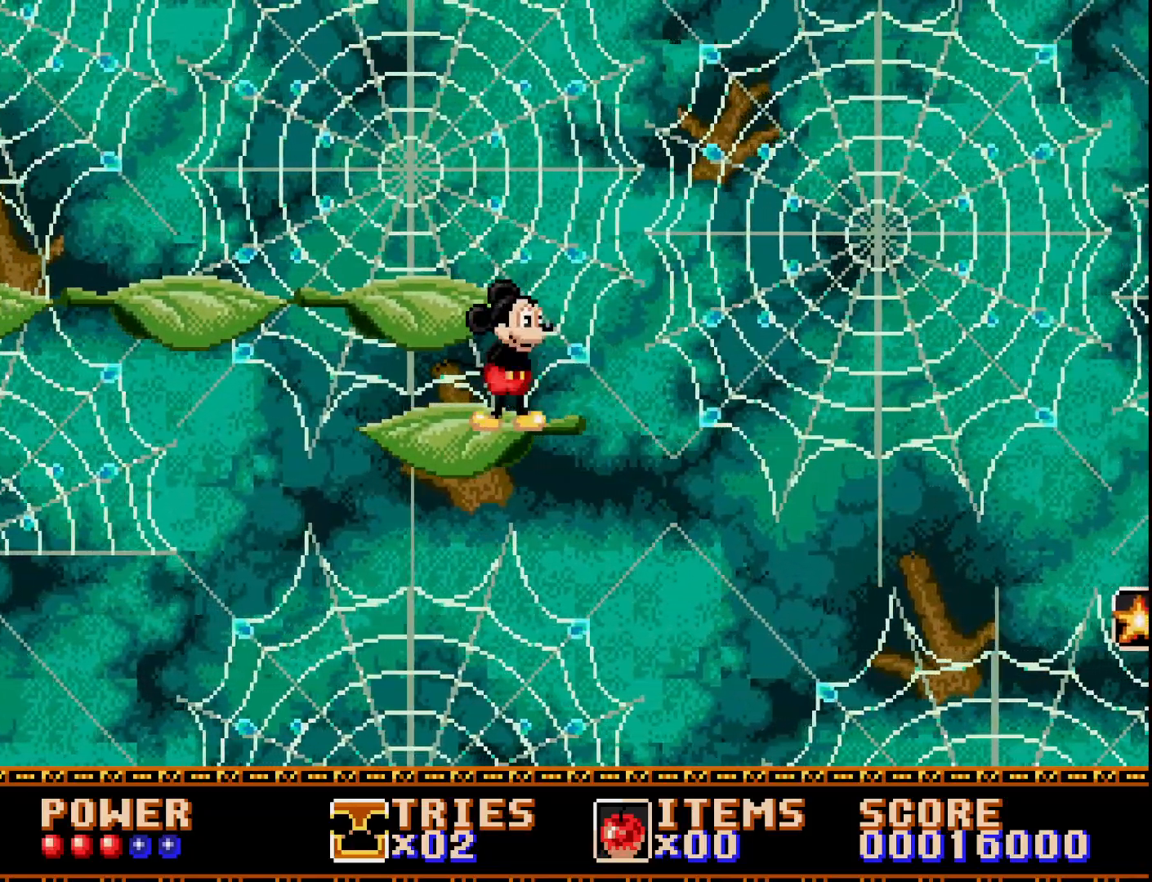
{"buttons": [], "right_stick": "center", "events": []}
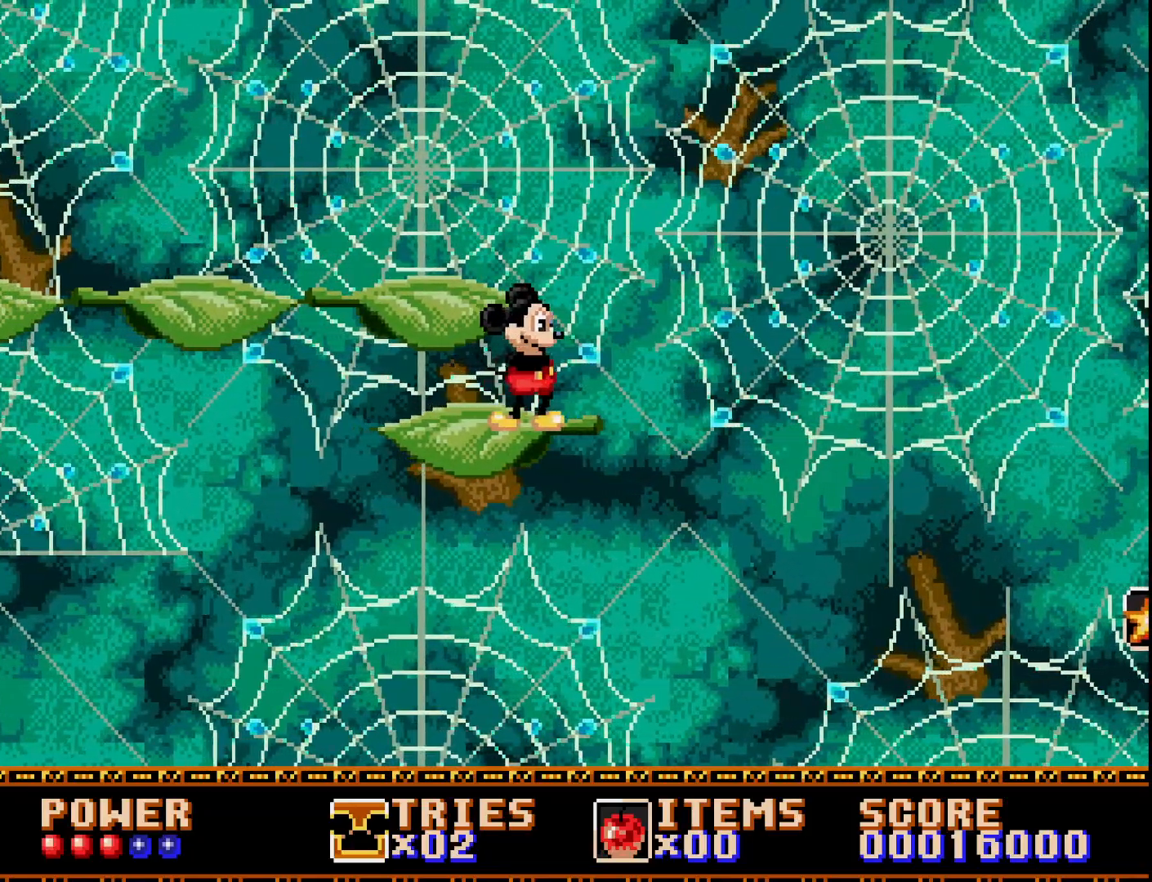
{"buttons": [], "right_stick": "center", "events": []}
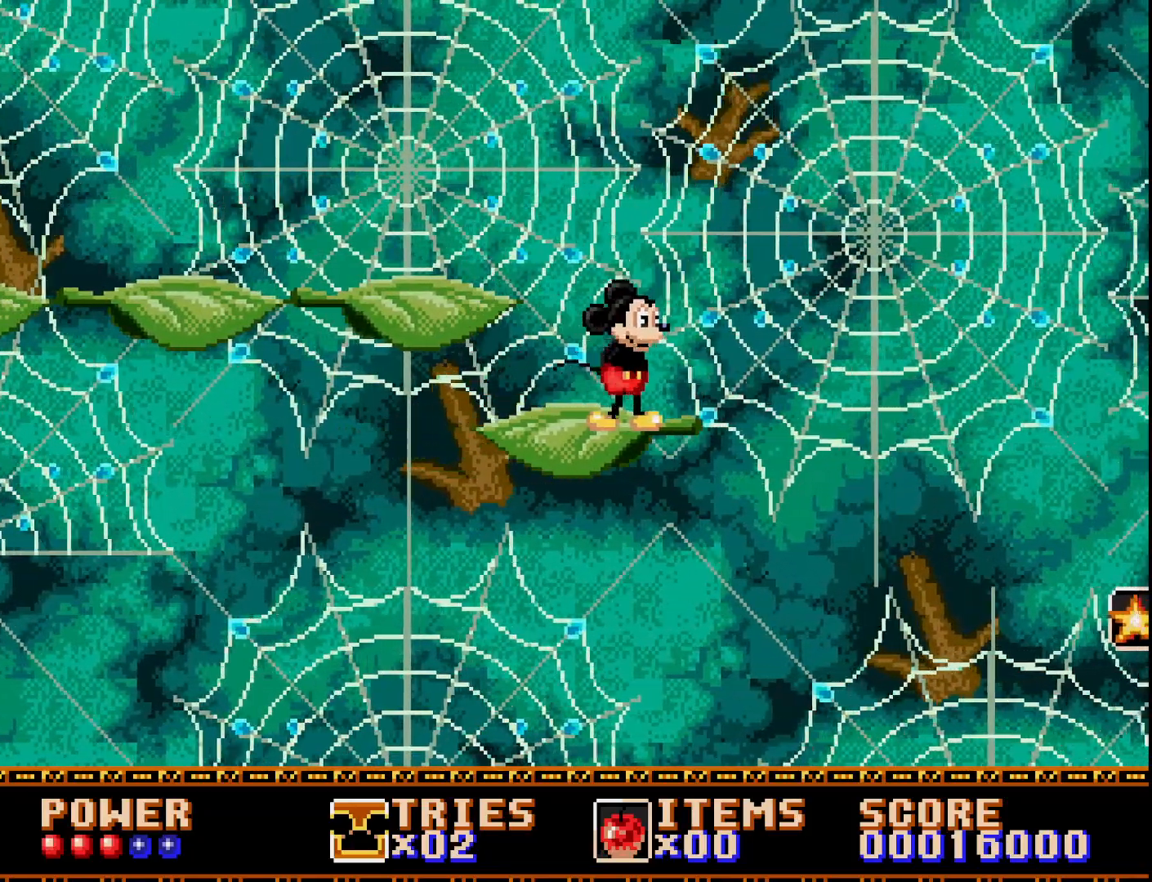
{"buttons": [], "right_stick": "center", "events": []}
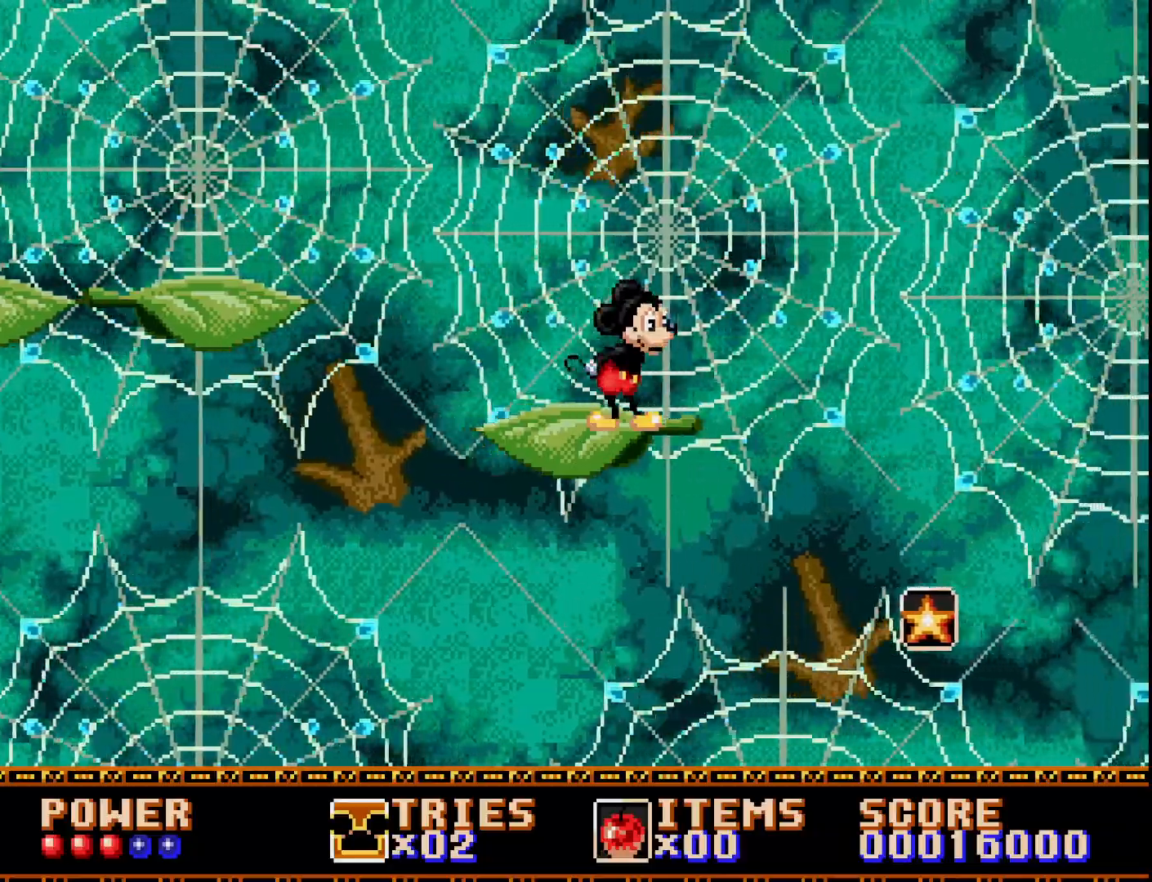
{"buttons": [], "right_stick": "center", "events": []}
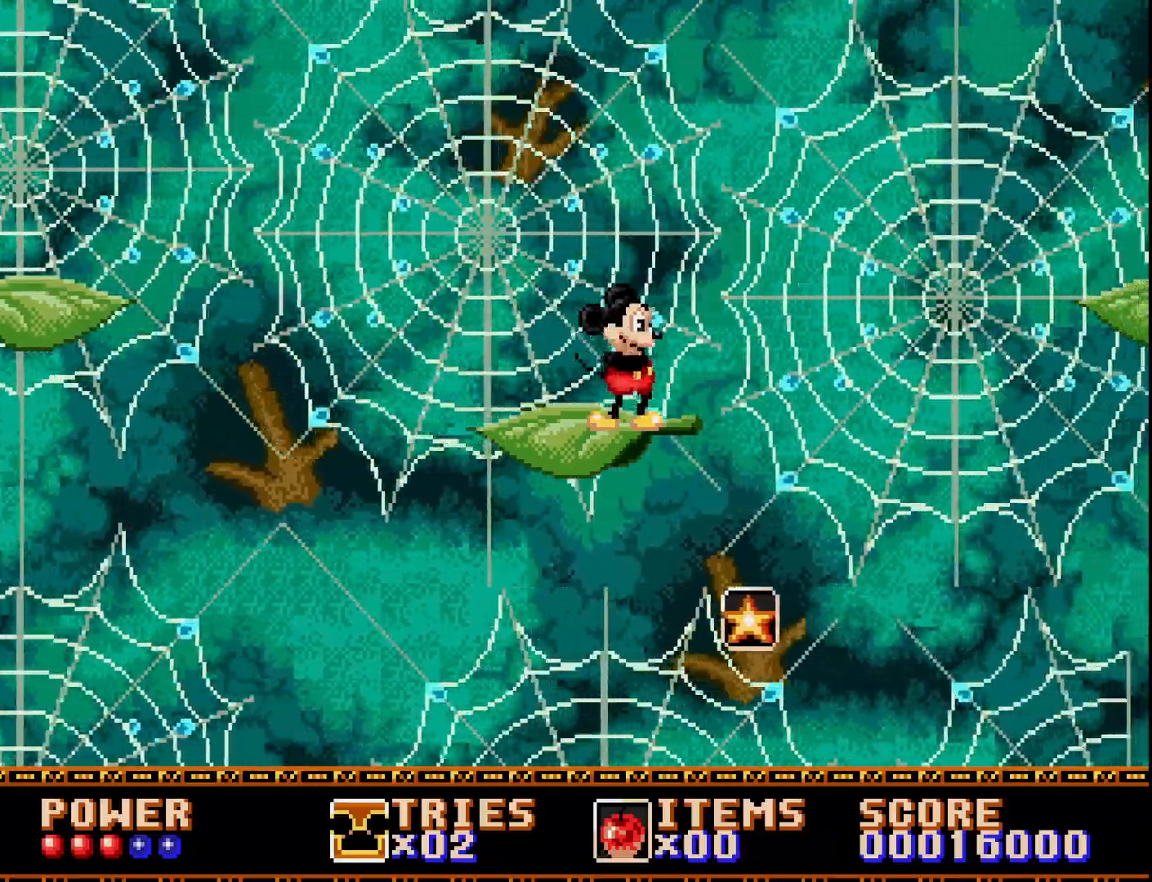
{"buttons": ["A", "DPAD_RIGHT"], "right_stick": "center", "events": [[33, "DPAD_RIGHT", "down"], [267, "A", "down"]]}
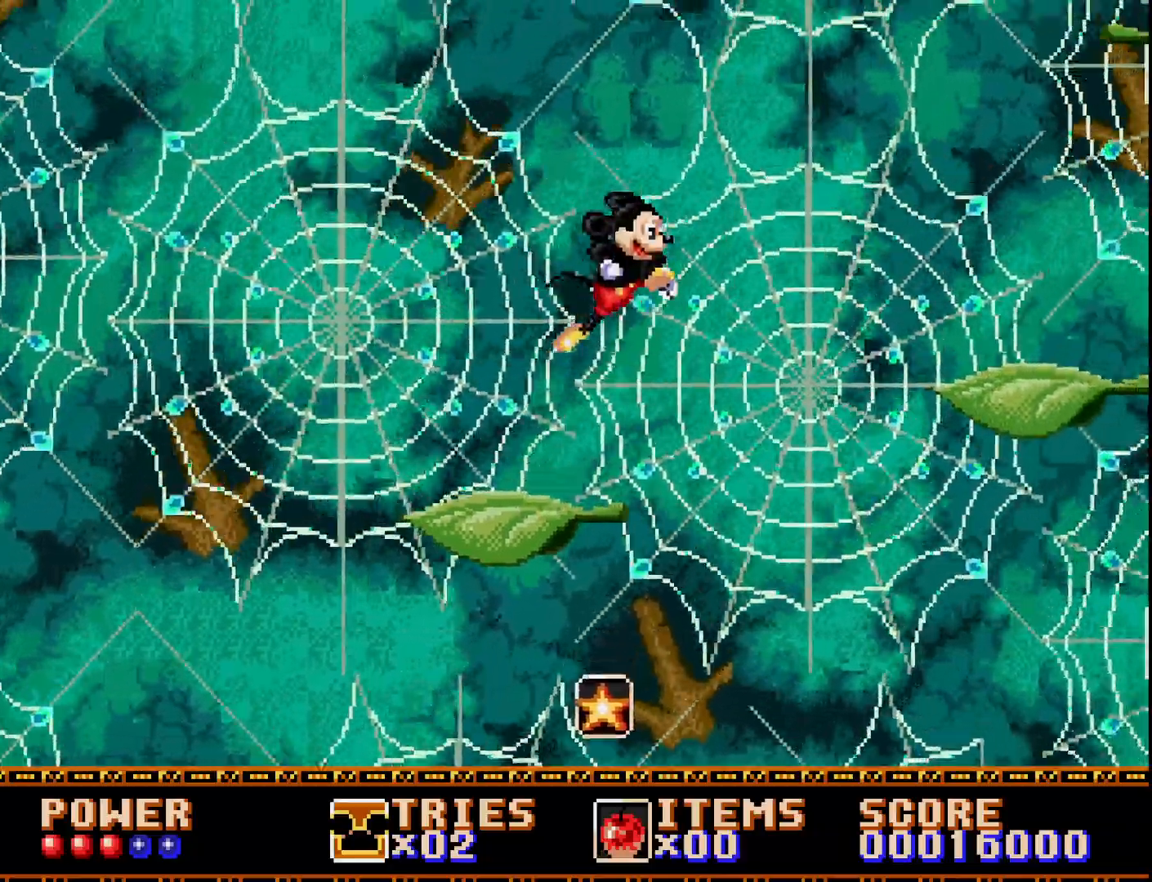
{"buttons": ["A", "DPAD_RIGHT"], "right_stick": "center", "events": []}
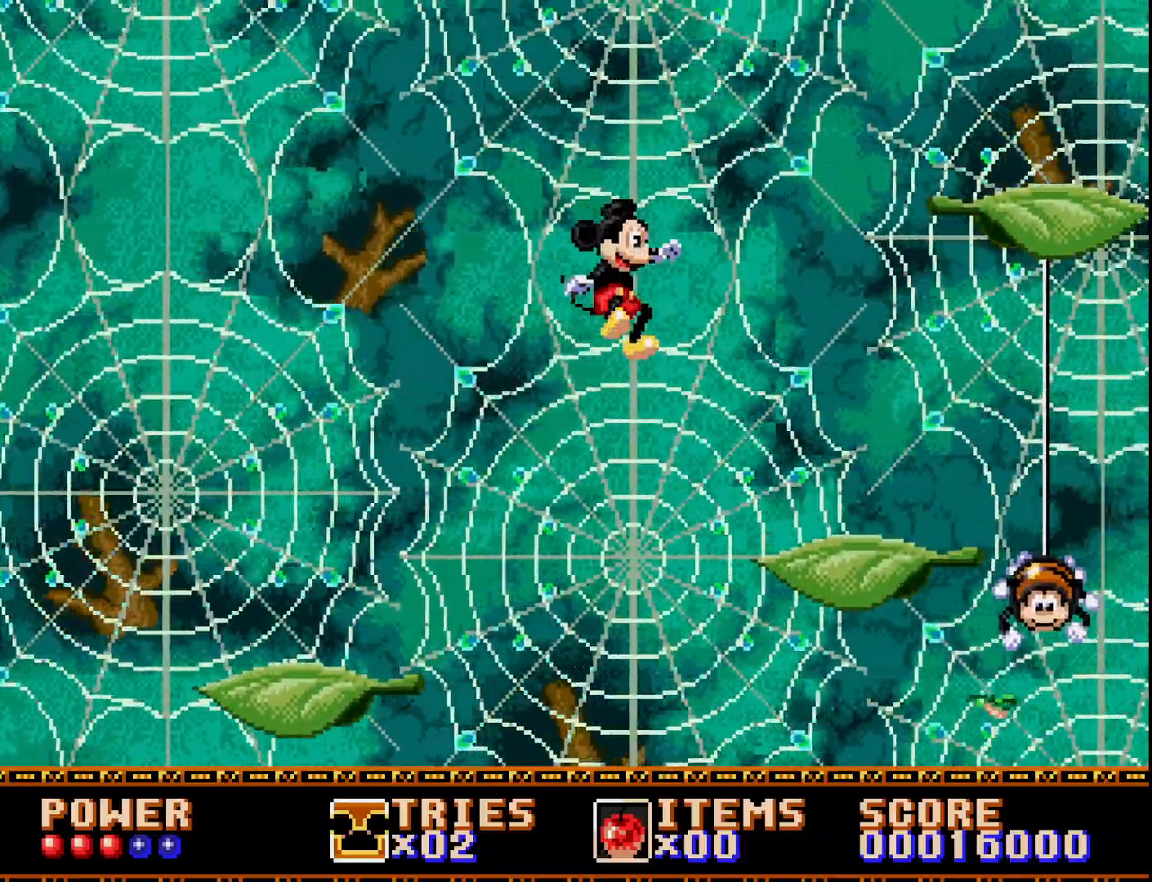
{"buttons": ["A"], "right_stick": "center", "events": [[83, "A", "up"], [467, "DPAD_RIGHT", "up"], [483, "A", "down"]]}
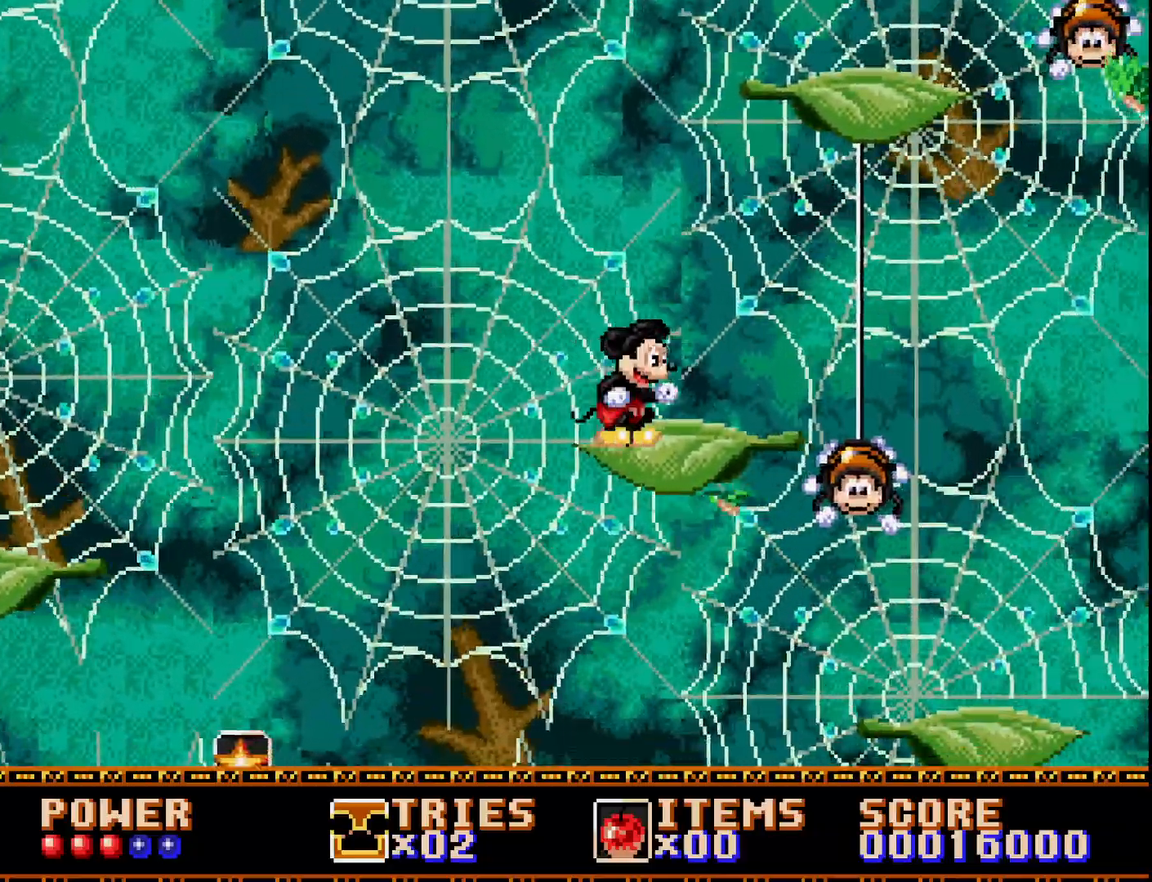
{"buttons": ["A", "DPAD_RIGHT"], "right_stick": "center", "events": [[367, "DPAD_RIGHT", "down"]]}